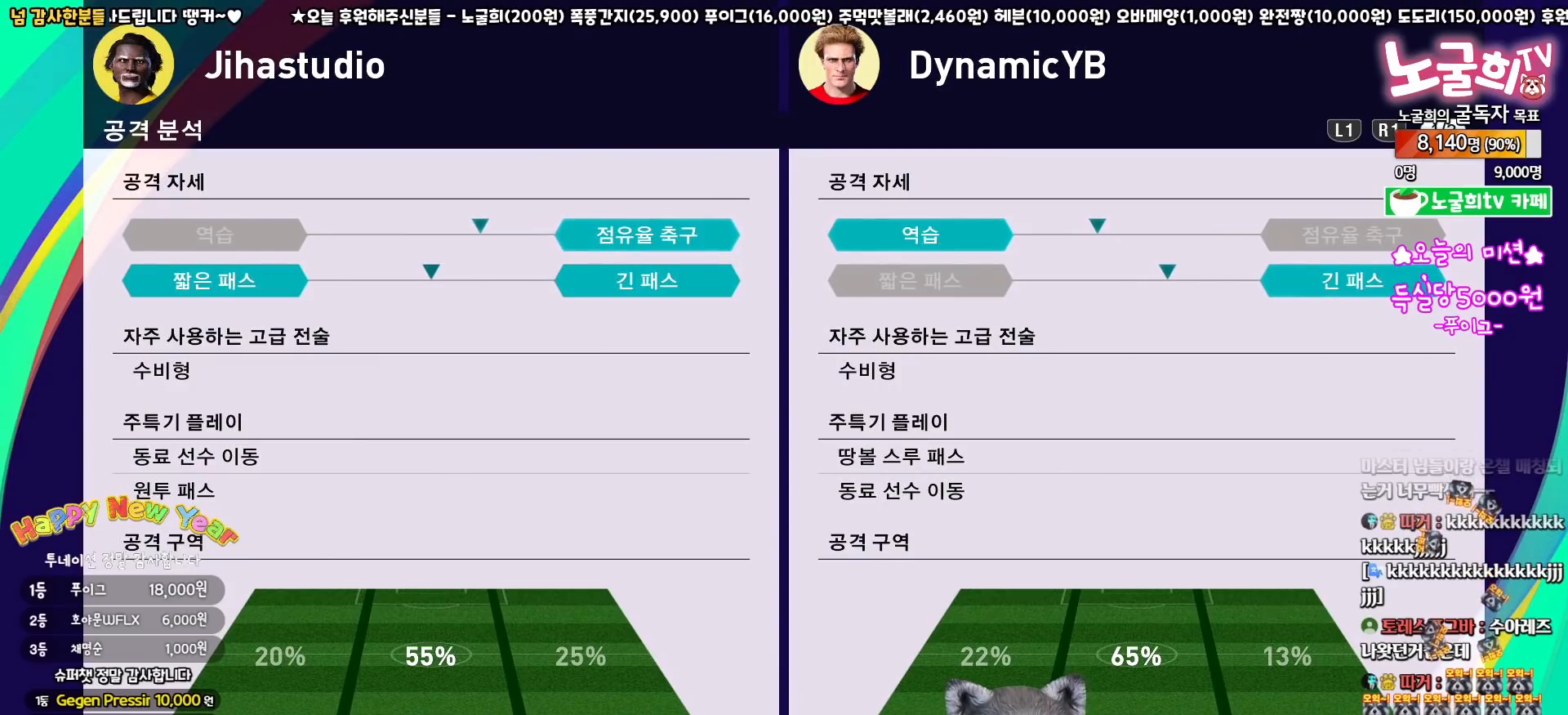
Gameplay with a controller (PlayStation layout); each line is a JSON object with the inputs held at the frame after it. "events" lists button and stick changes between this image and that frame as [ms after this image, input, new state], when the widget could be followed in between.
{"buttons": ["R1"], "left_stick": "center", "right_stick": "center", "events": [[83, "R1", "down"], [283, "R1", "up"], [467, "R1", "down"]]}
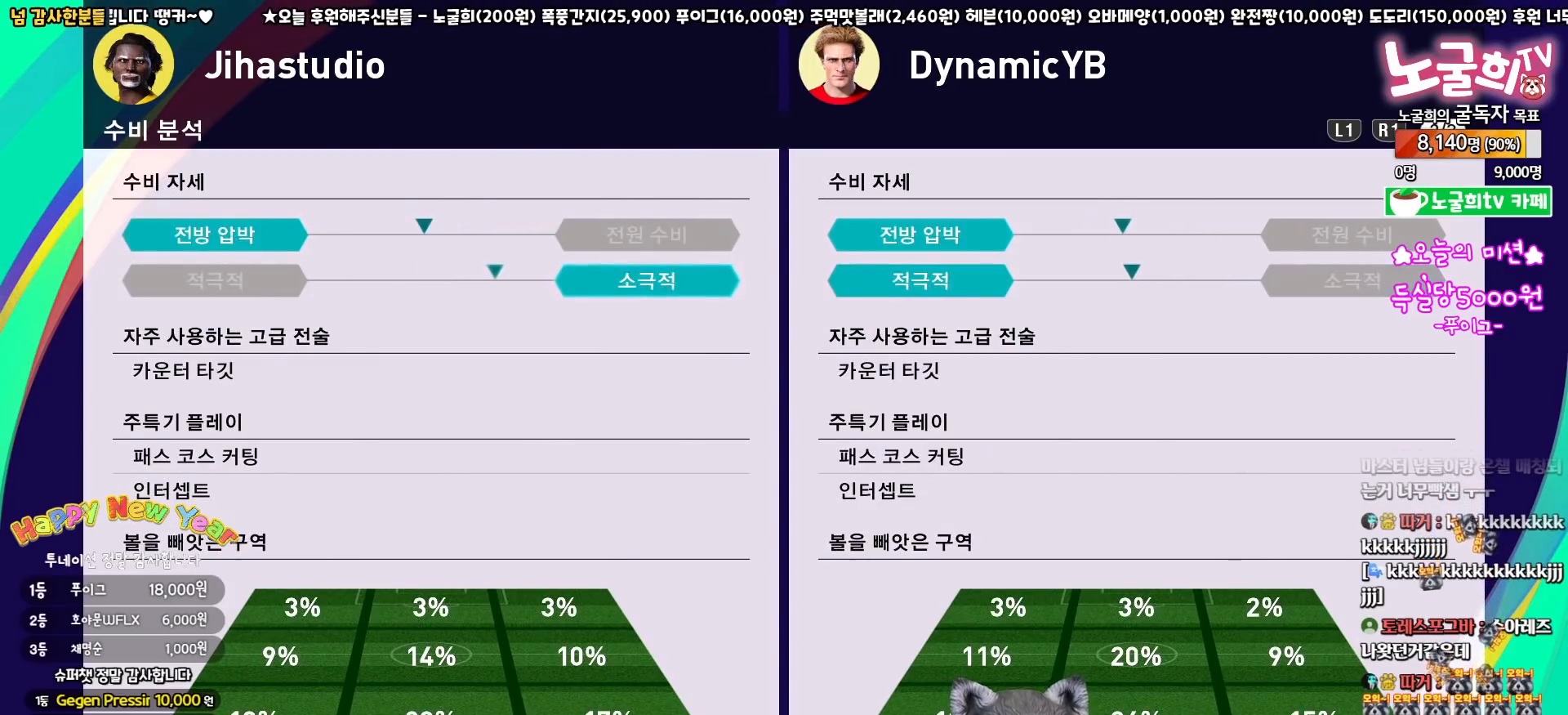
{"buttons": [], "left_stick": "center", "right_stick": "center", "events": [[117, "R1", "up"], [250, "L1", "down"], [333, "L1", "up"]]}
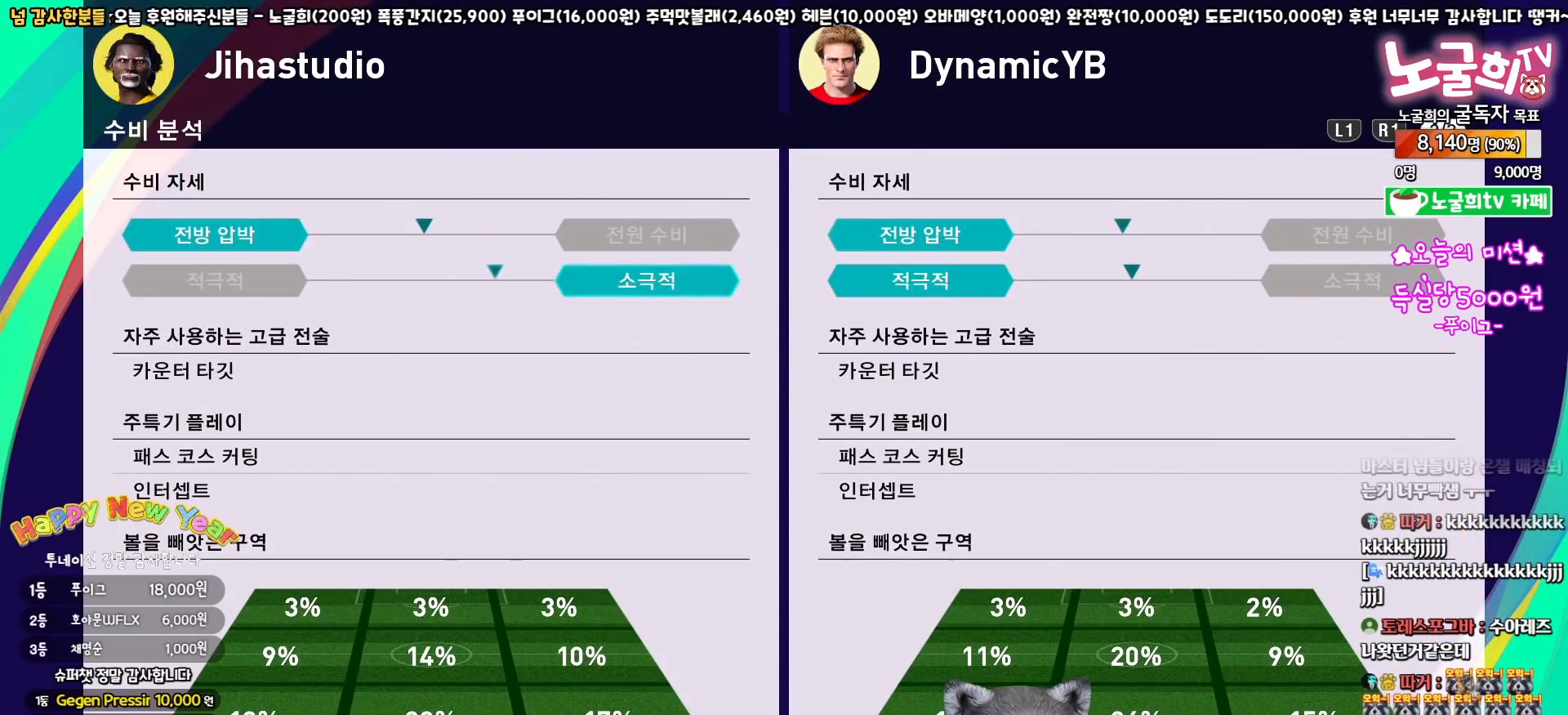
{"buttons": [], "left_stick": "center", "right_stick": "center", "events": []}
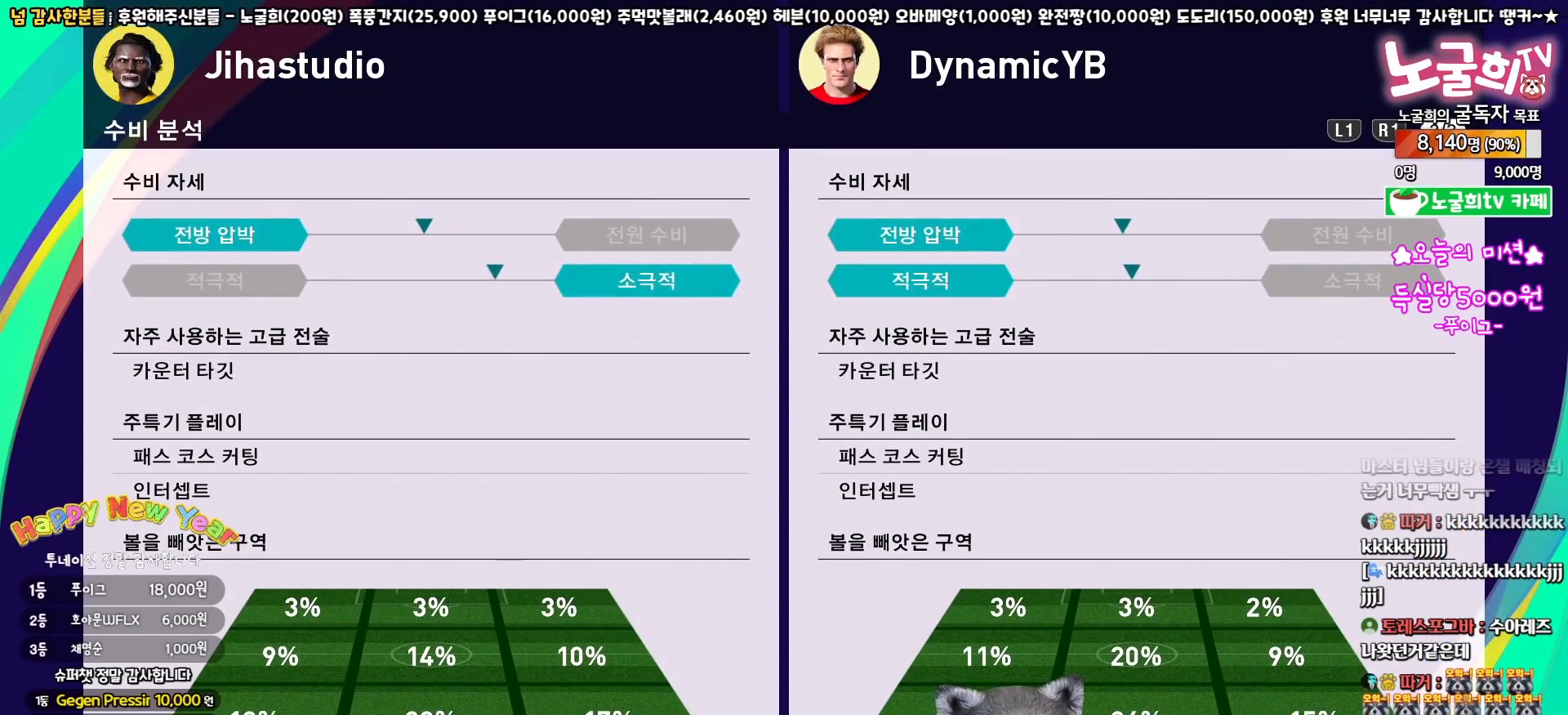
{"buttons": [], "left_stick": "center", "right_stick": "center", "events": []}
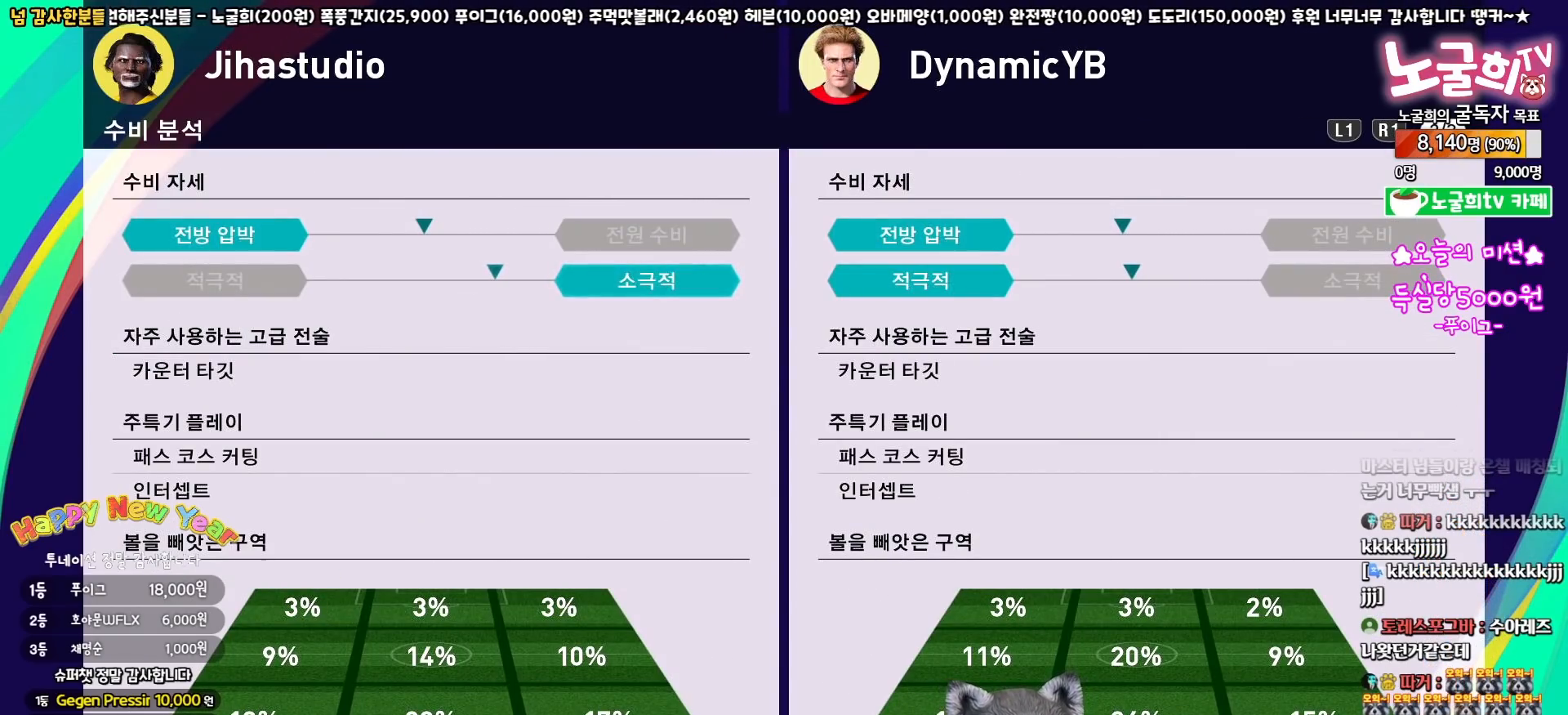
{"buttons": ["L1"], "left_stick": "center", "right_stick": "center", "events": [[50, "R1", "down"], [217, "R1", "up"], [383, "L1", "down"]]}
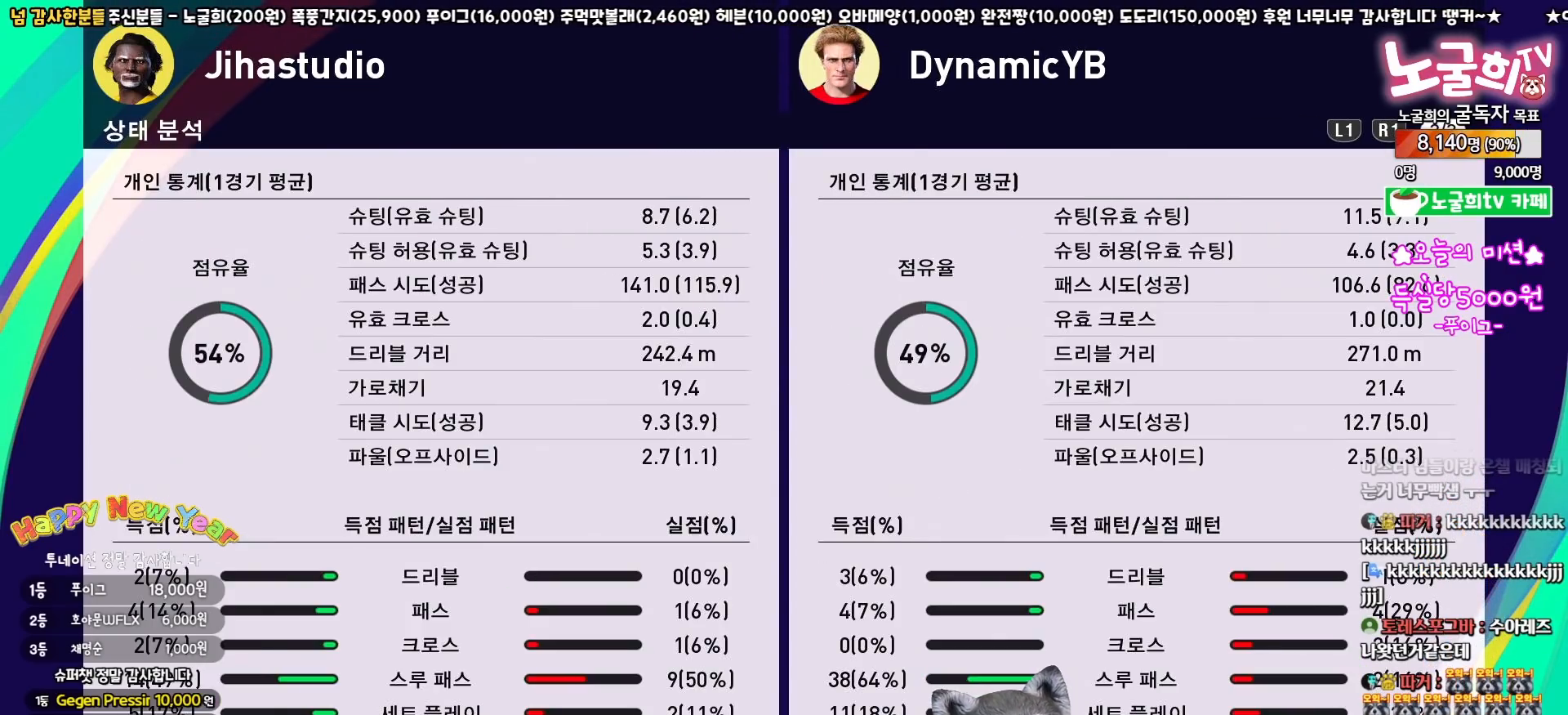
{"buttons": [], "left_stick": "center", "right_stick": "center", "events": [[83, "L1", "up"]]}